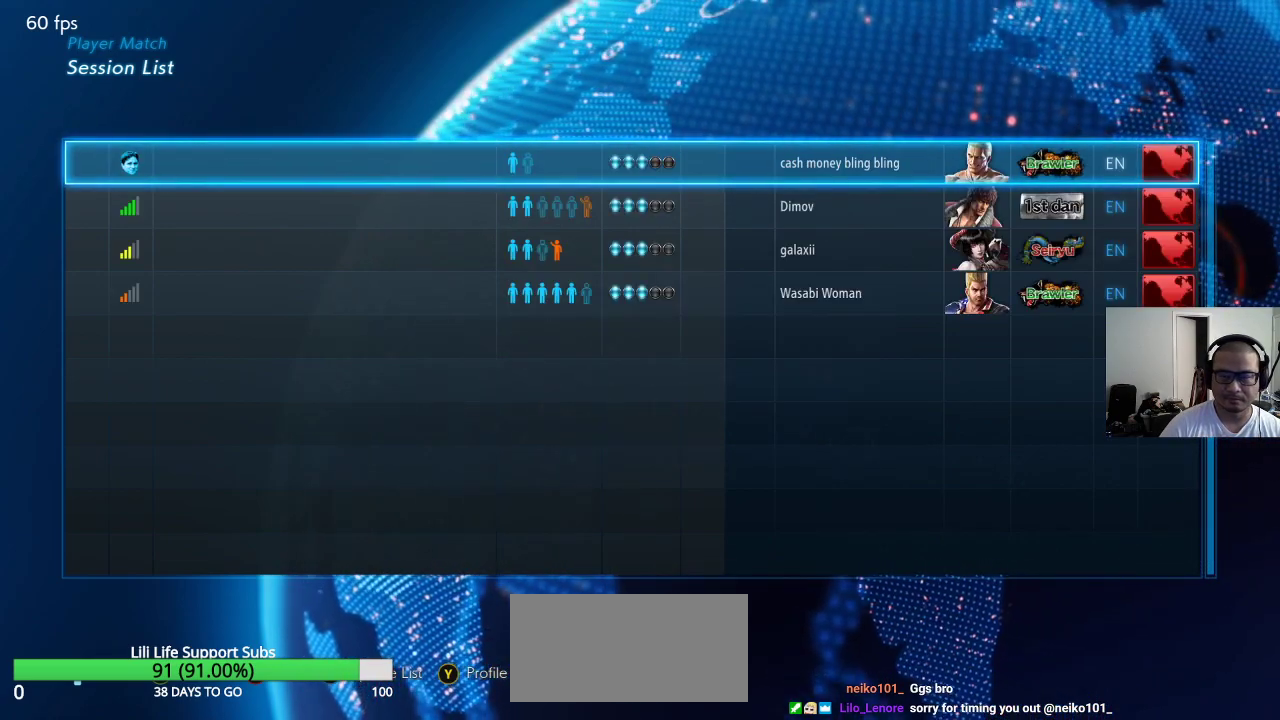
Gameplay with a controller (arcade stick); each line is a JSON object with the inputs held at the frame after it. "events" lists button and stick changes between this image and that frame as [ms after this image, input, new state], when the widget could be followed in between. Not read: L3 R2 R3.
{"buttons": [], "left_stick": "center", "events": [[350, "CIRCLE", "down"], [433, "CIRCLE", "up"]]}
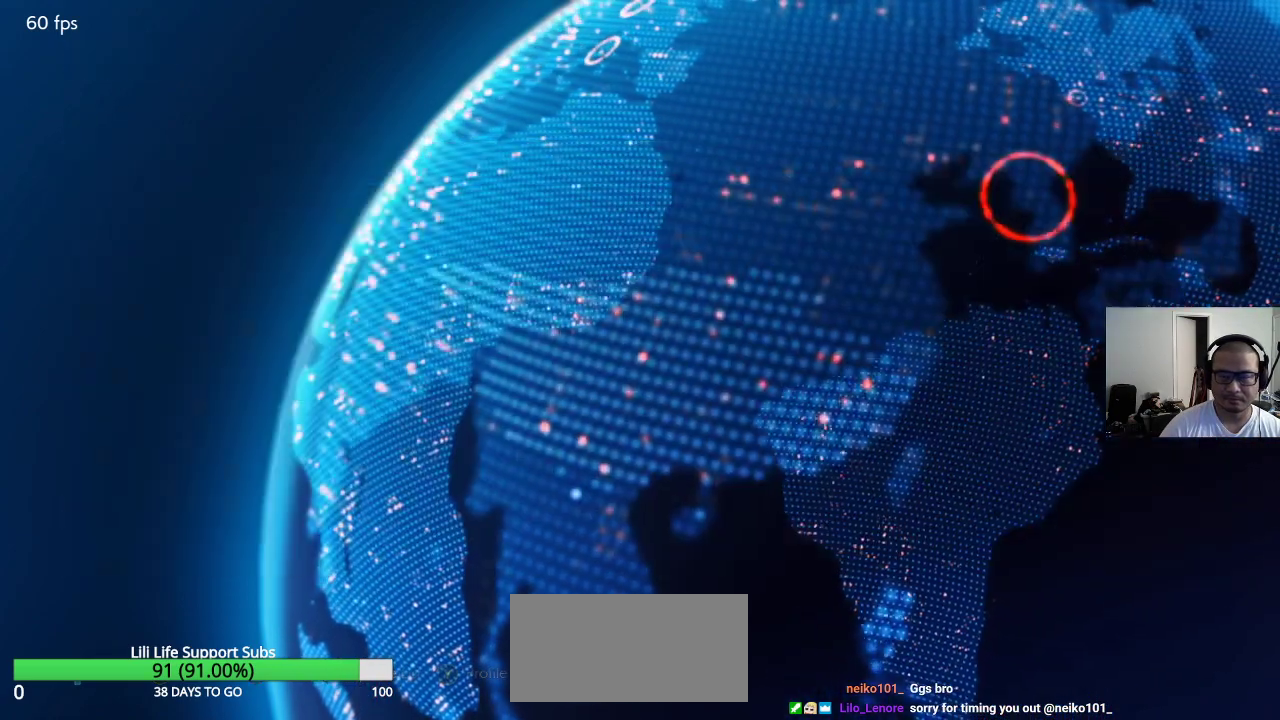
{"buttons": [], "left_stick": "center", "events": []}
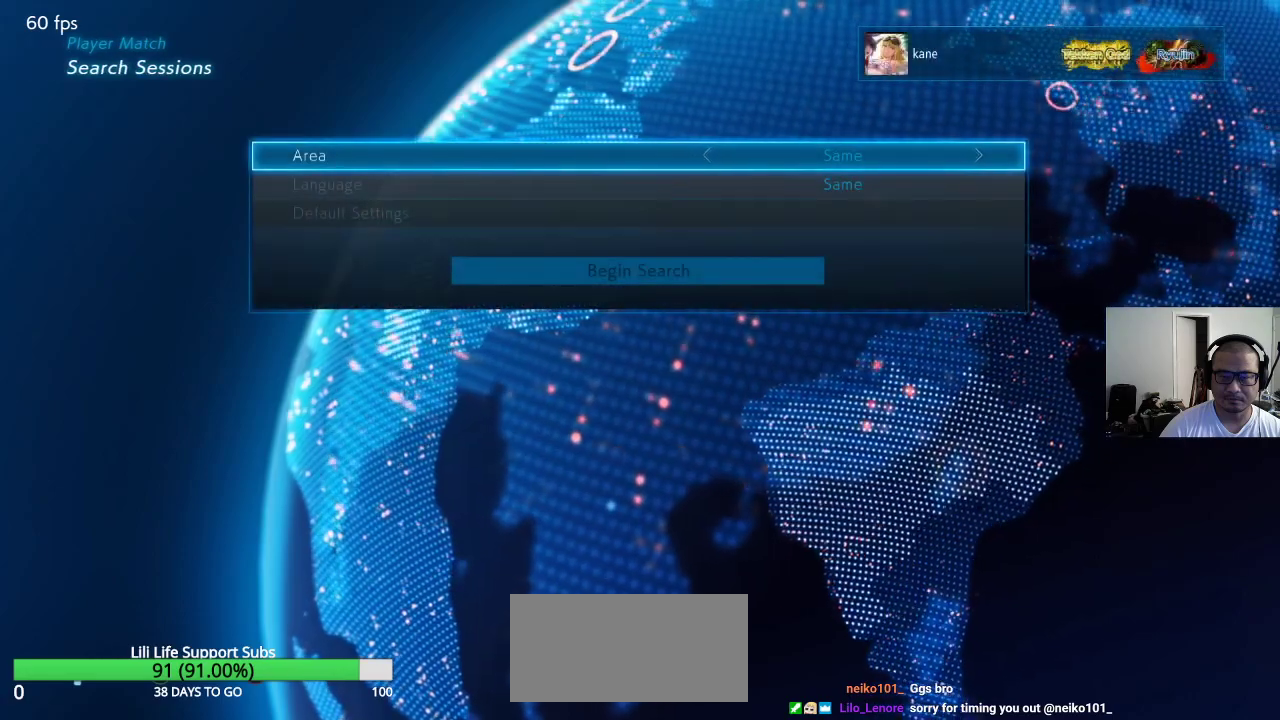
{"buttons": [], "left_stick": "center", "events": [[150, "CIRCLE", "down"], [250, "CIRCLE", "up"]]}
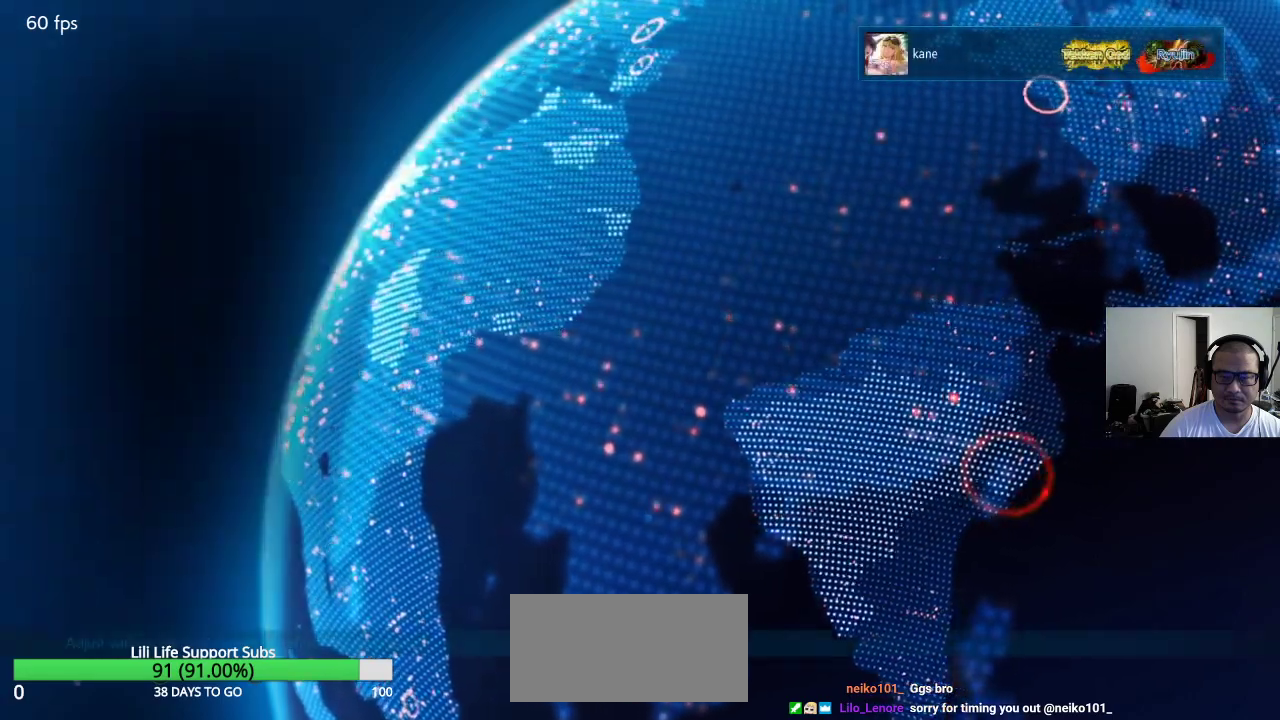
{"buttons": [], "left_stick": "center", "events": []}
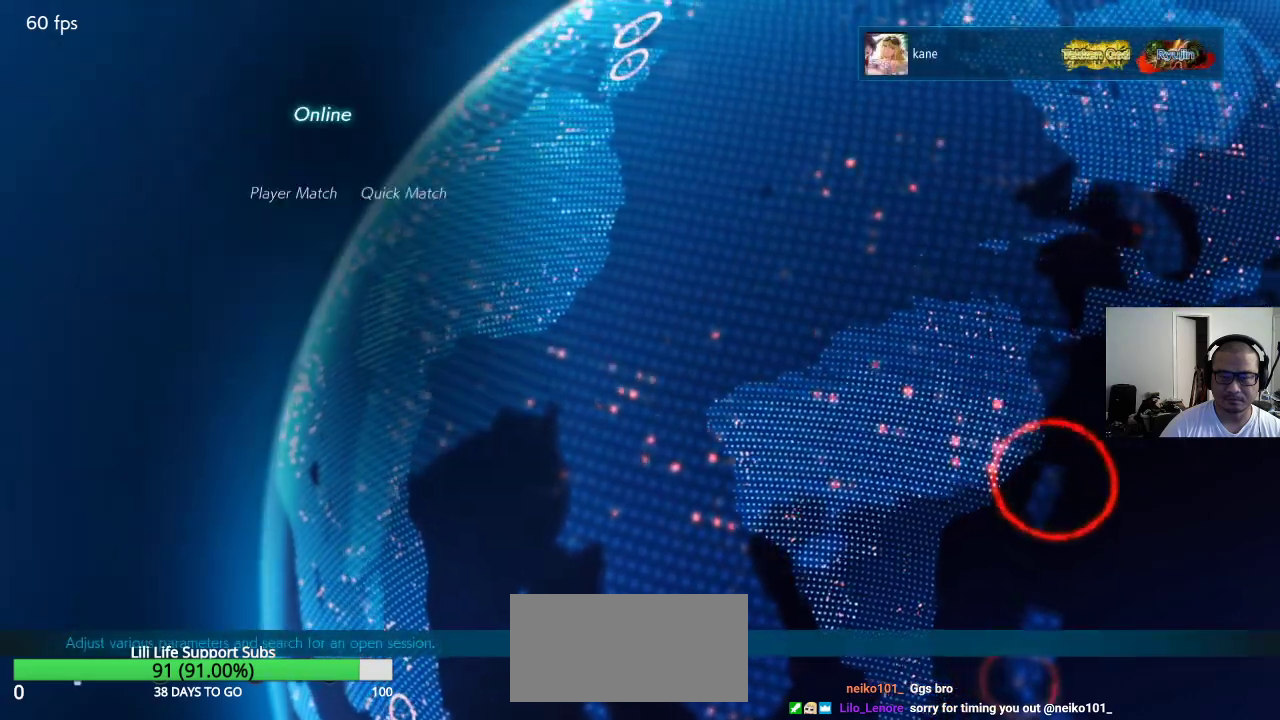
{"buttons": [], "left_stick": "up", "events": [[333, "left_stick", "up"], [417, "left_stick", "center"], [483, "left_stick", "up"]]}
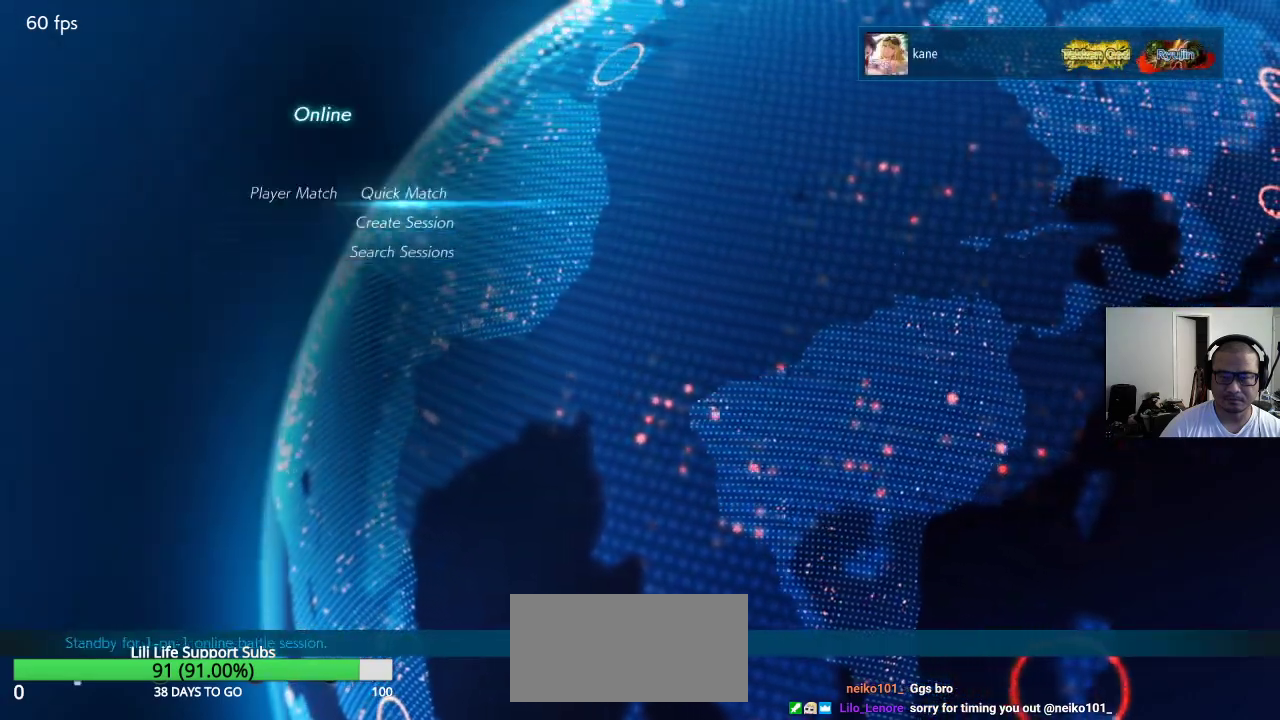
{"buttons": [], "left_stick": "center", "events": [[83, "left_stick", "center"], [100, "CROSS", "down"], [200, "CROSS", "up"]]}
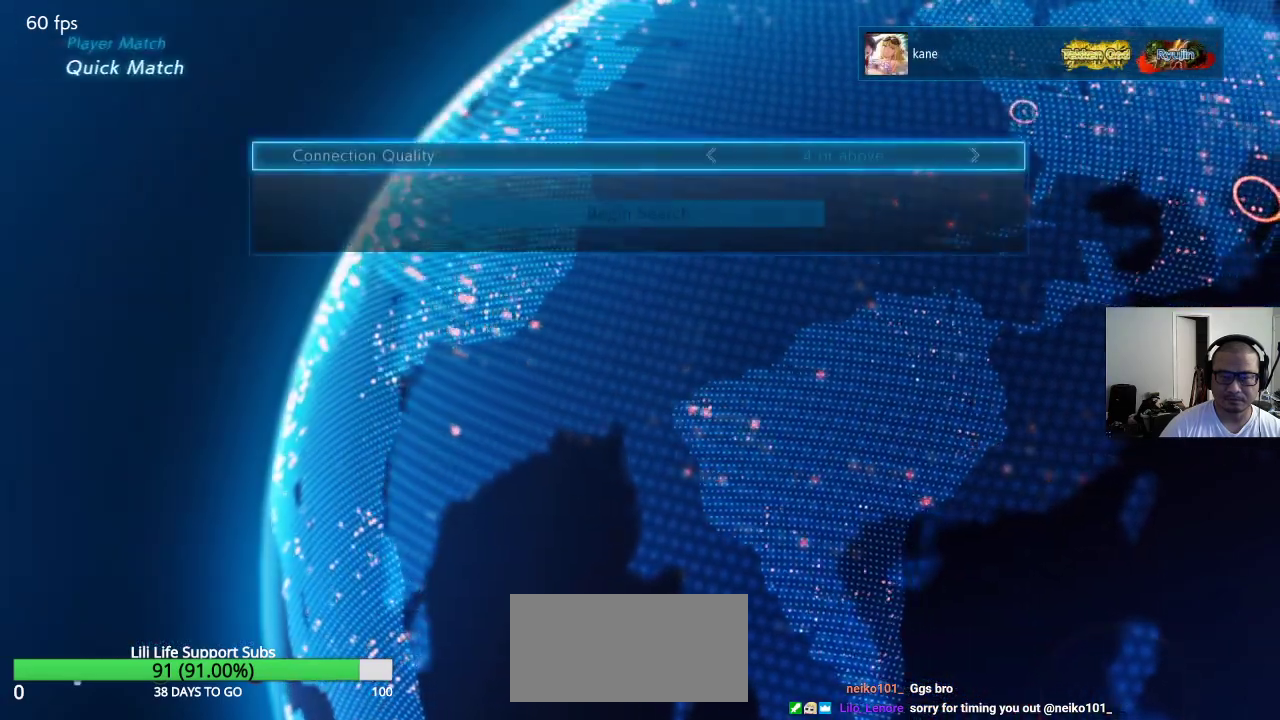
{"buttons": ["CROSS"], "left_stick": "center", "events": [[333, "left_stick", "down"], [400, "CROSS", "down"], [433, "left_stick", "center"]]}
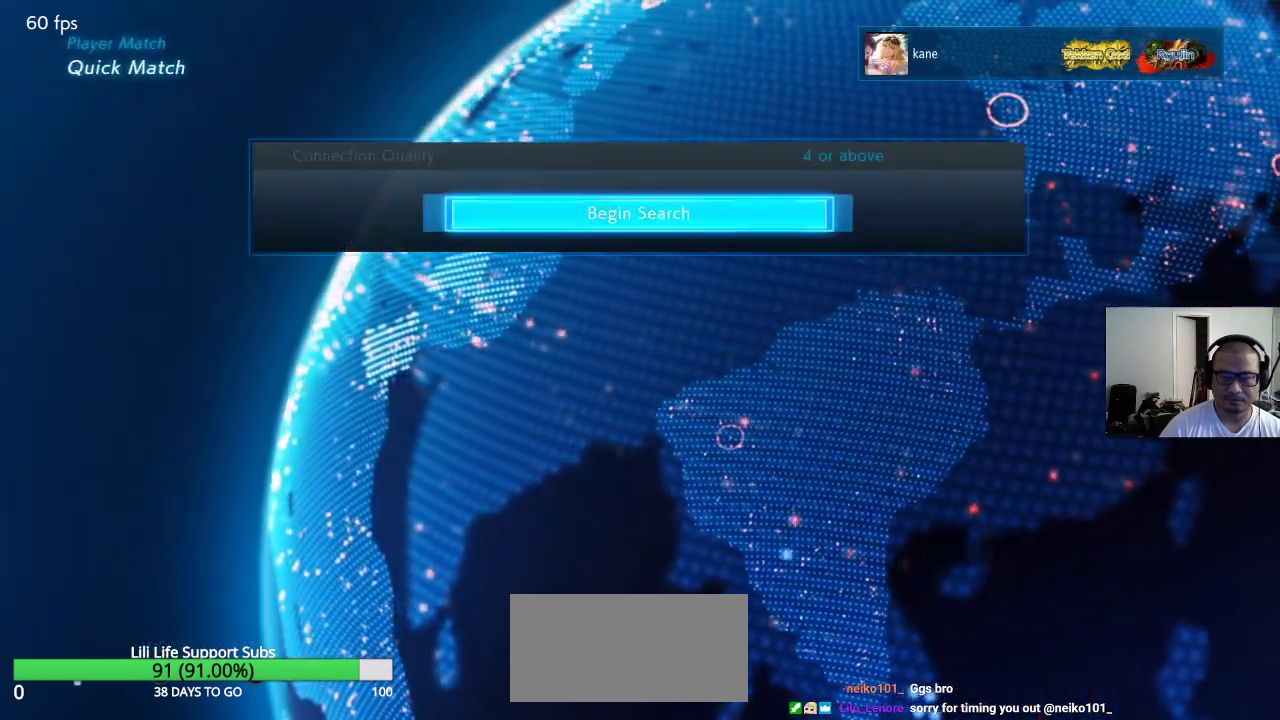
{"buttons": [], "left_stick": "center", "events": [[17, "CROSS", "up"]]}
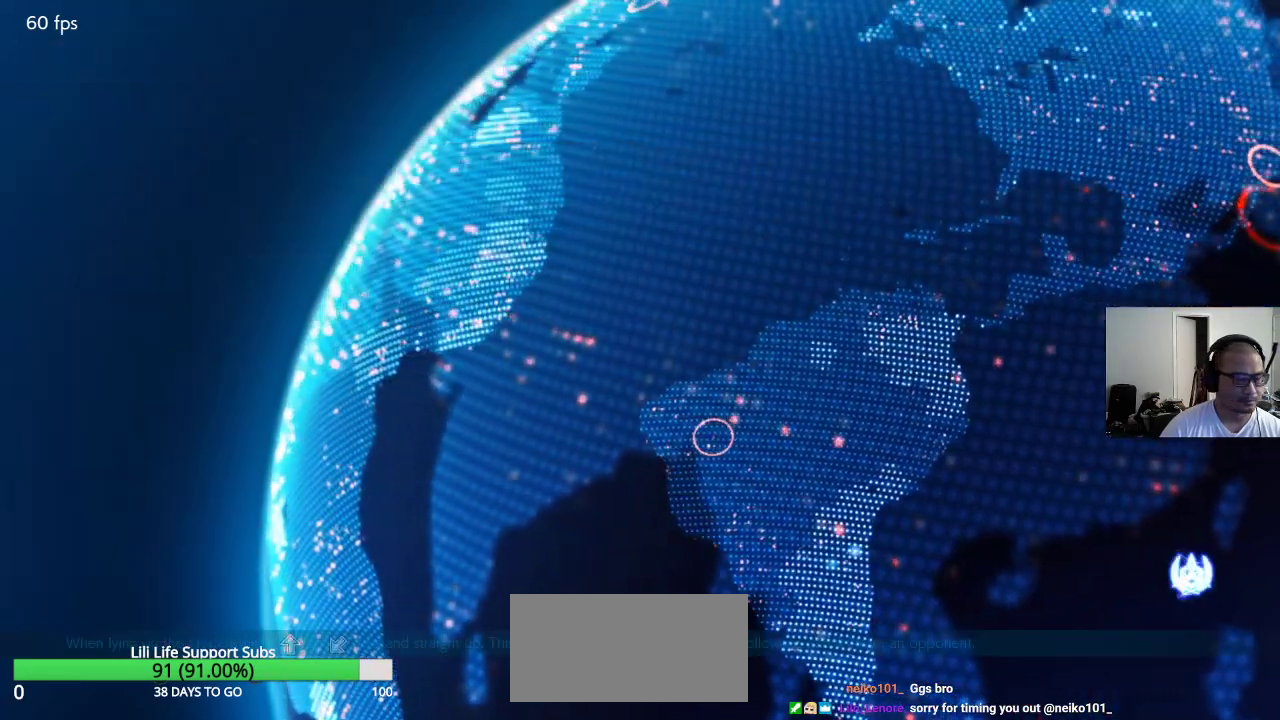
{"buttons": [], "left_stick": "center", "events": []}
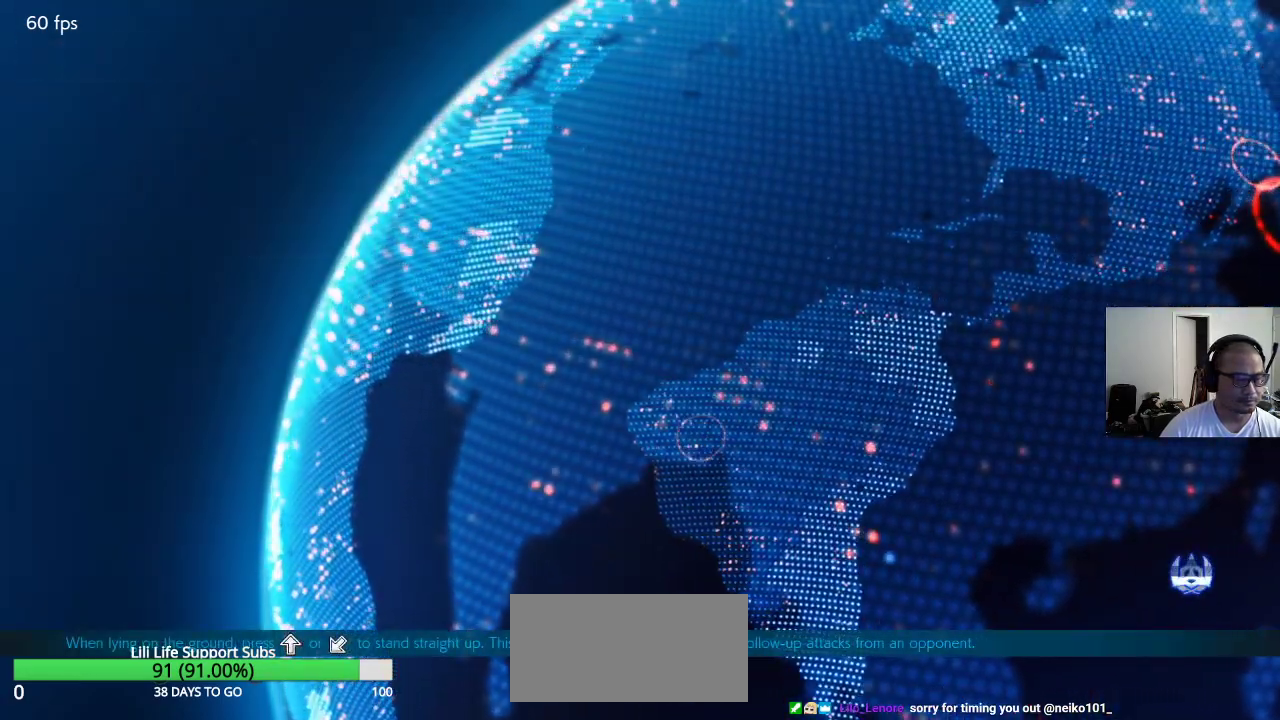
{"buttons": [], "left_stick": "center", "events": []}
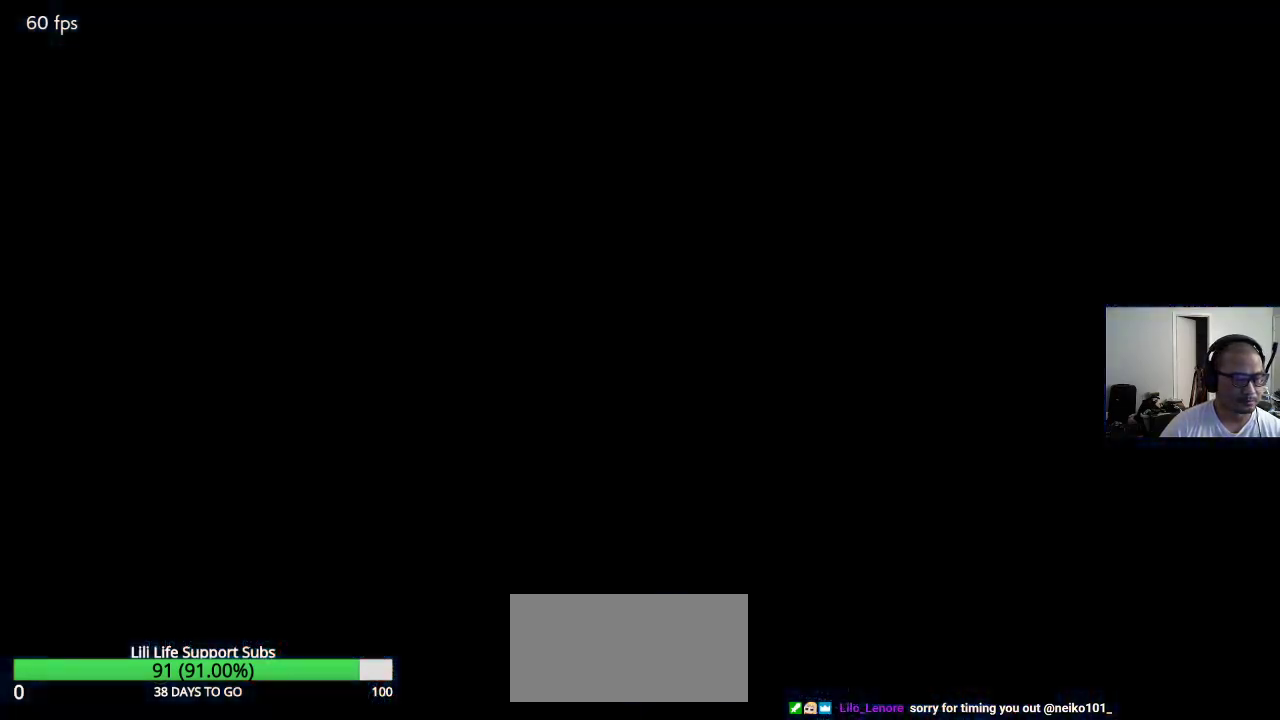
{"buttons": [], "left_stick": "center", "events": []}
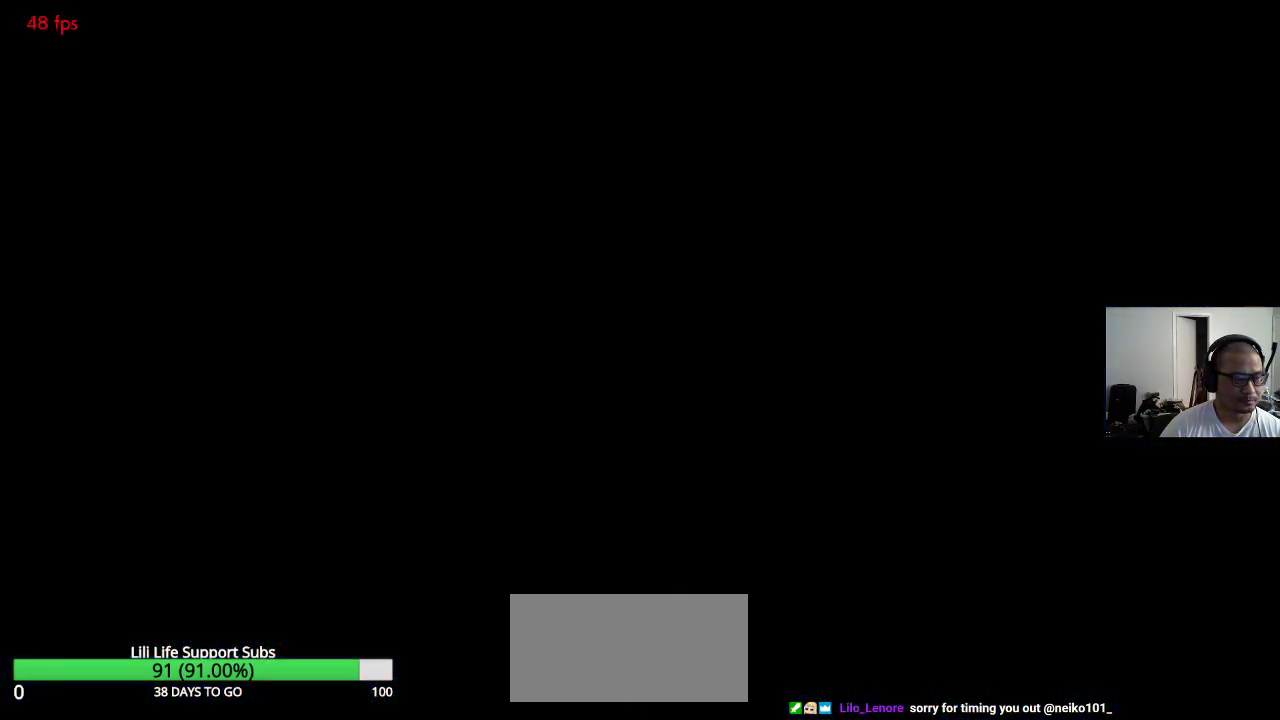
{"buttons": [], "left_stick": "center", "events": []}
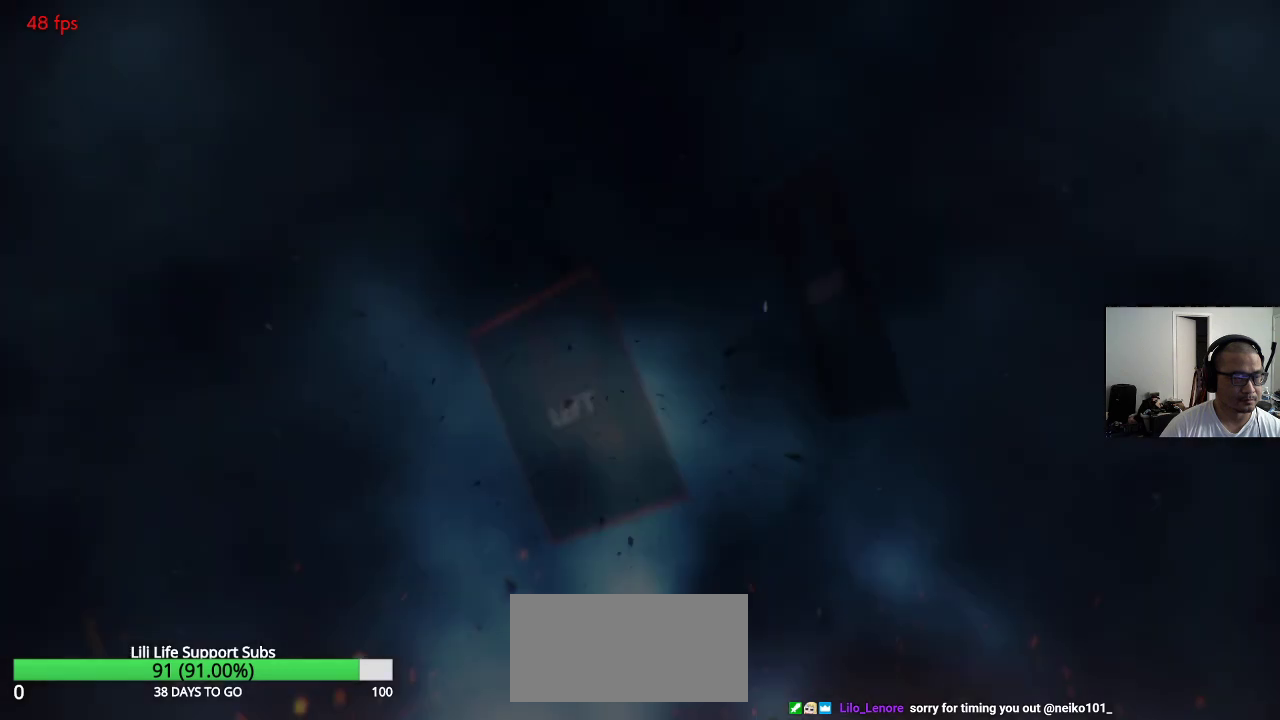
{"buttons": [], "left_stick": "center", "events": []}
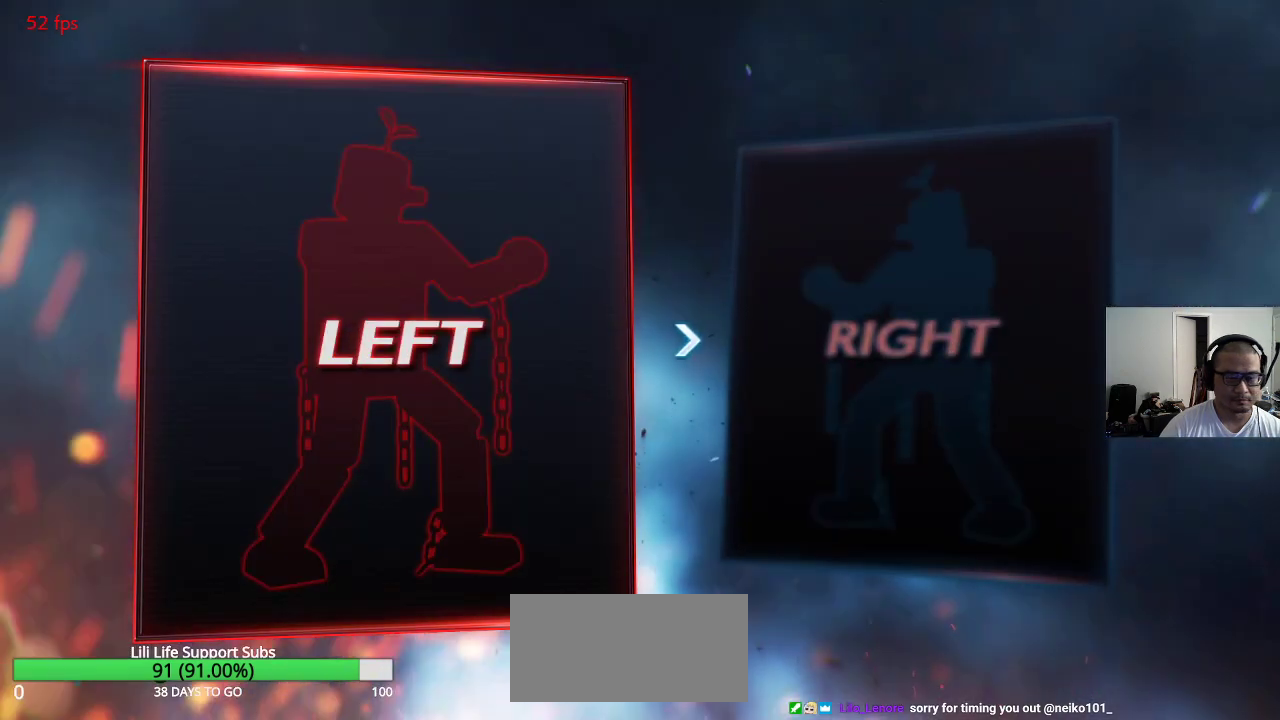
{"buttons": [], "left_stick": "center", "events": [[283, "CROSS", "down"], [400, "CROSS", "up"]]}
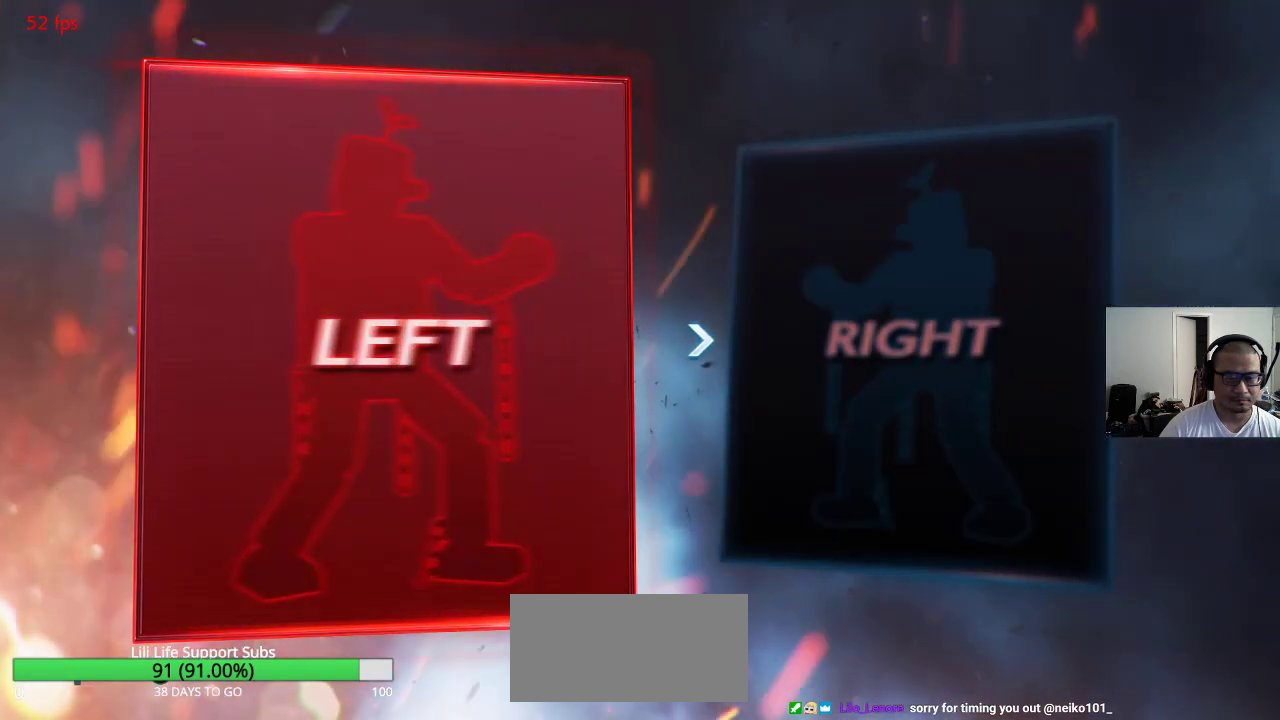
{"buttons": [], "left_stick": "center", "events": []}
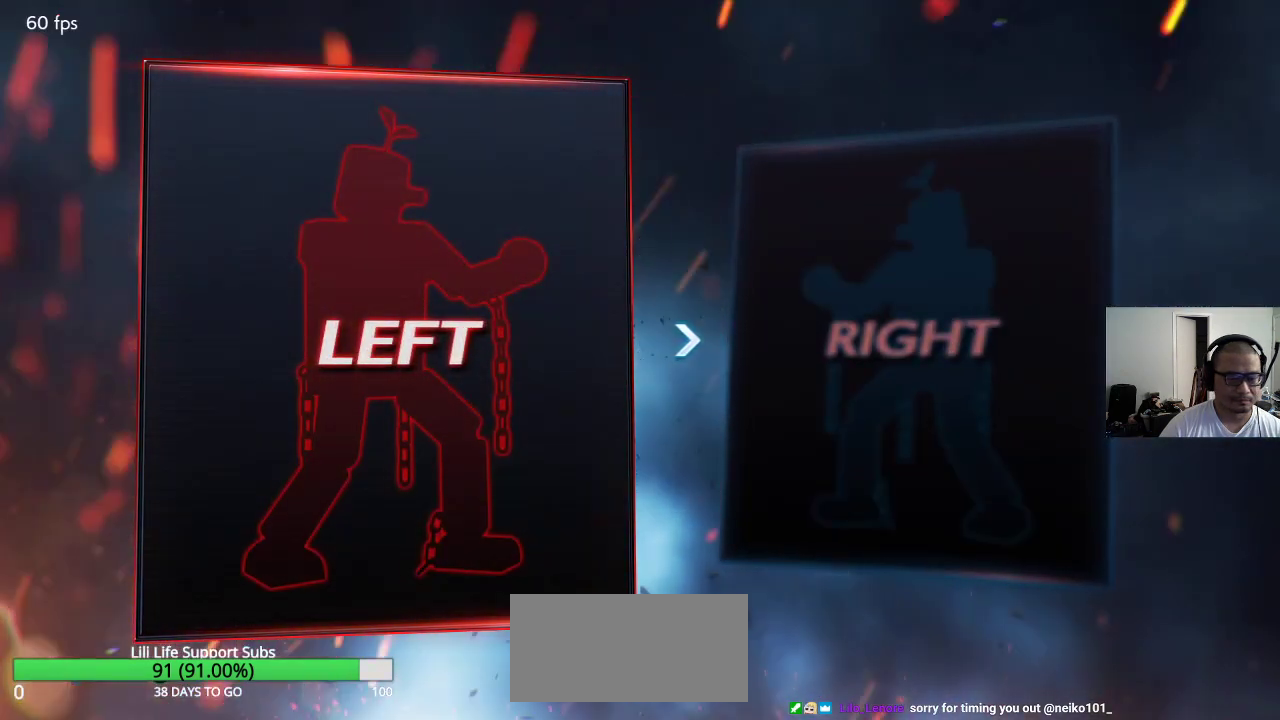
{"buttons": [], "left_stick": "center", "events": []}
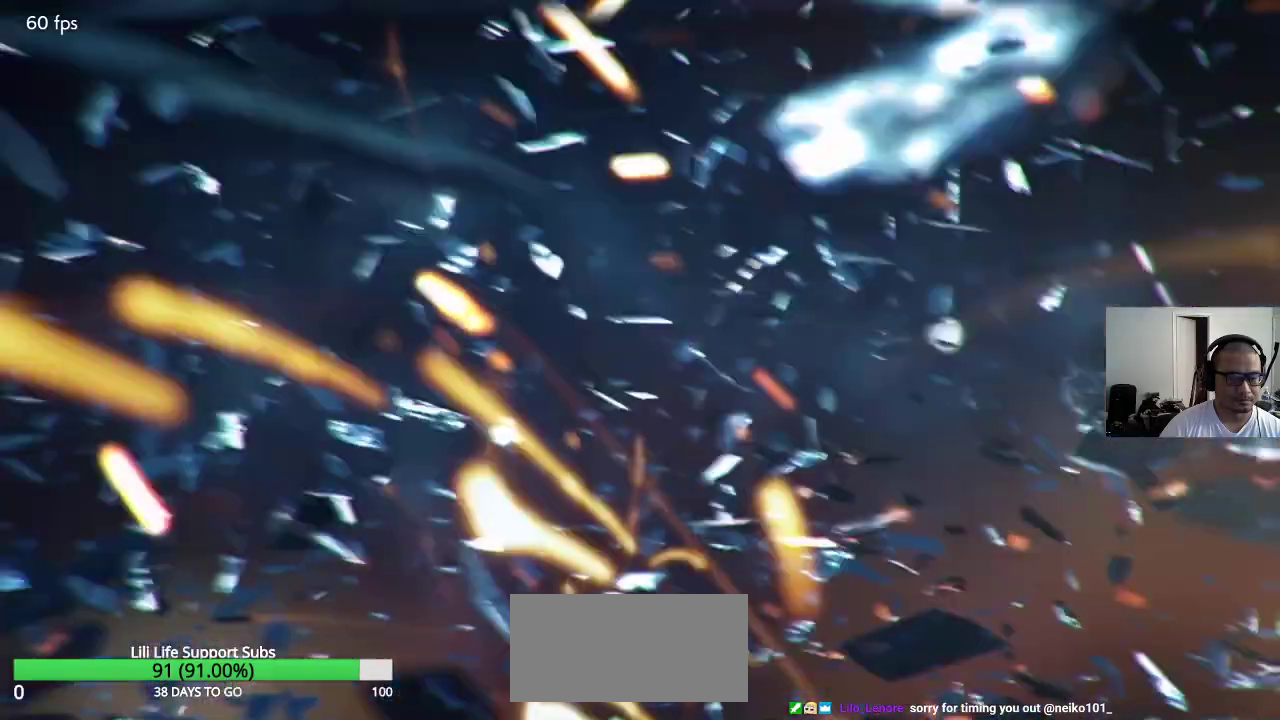
{"buttons": [], "left_stick": "center", "events": []}
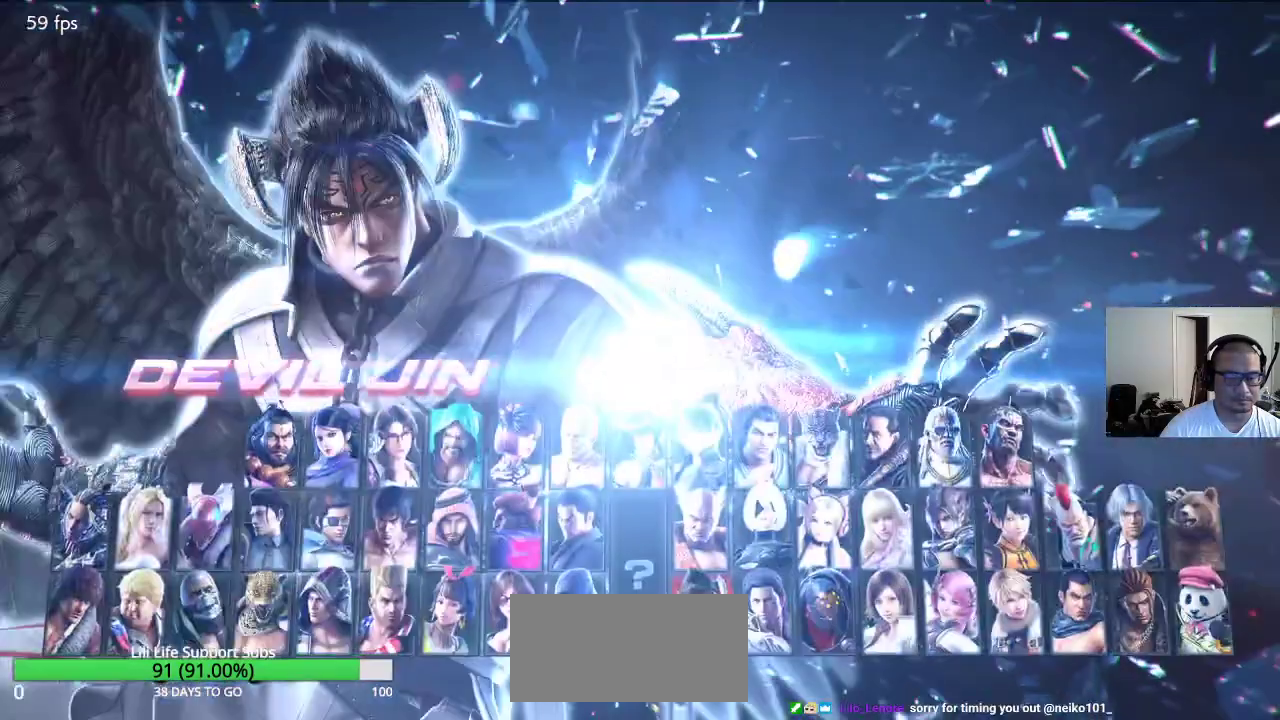
{"buttons": [], "left_stick": "center", "events": []}
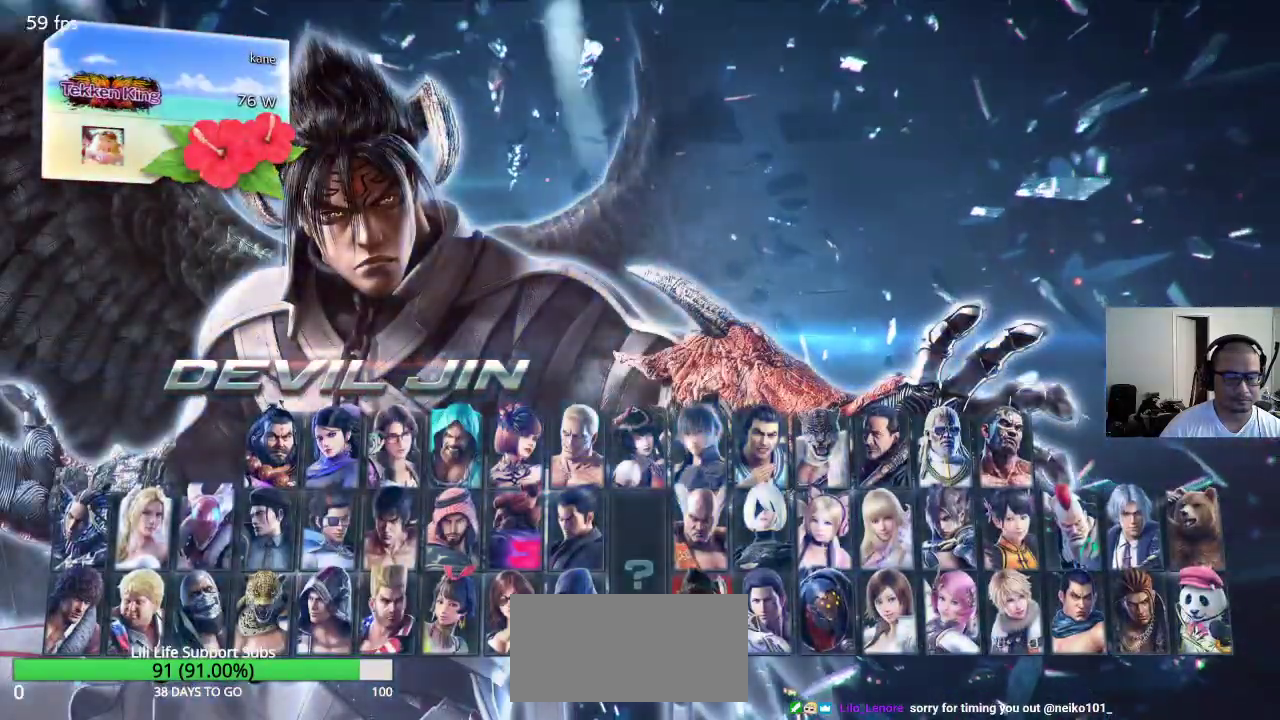
{"buttons": [], "left_stick": "right", "events": [[50, "left_stick", "up"], [167, "left_stick", "center"], [317, "left_stick", "right"], [417, "left_stick", "center"], [500, "left_stick", "right"]]}
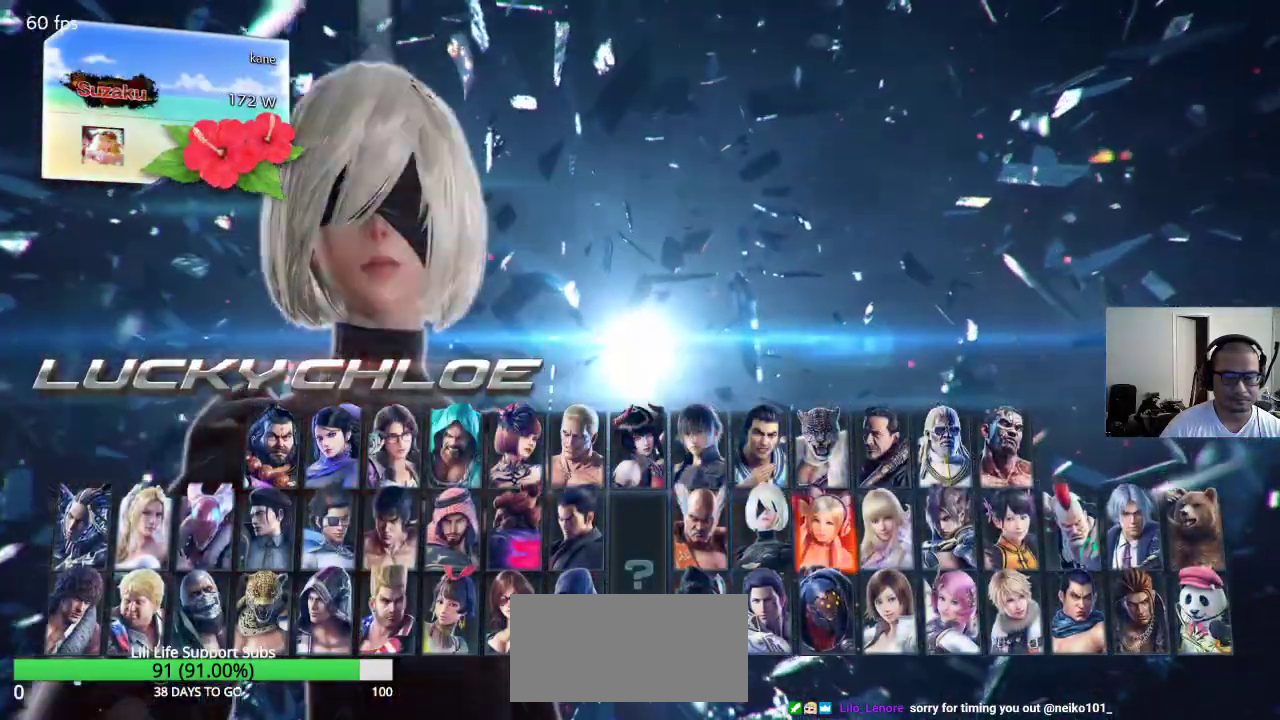
{"buttons": [], "left_stick": "center", "events": [[83, "left_stick", "center"], [167, "left_stick", "right"], [267, "left_stick", "center"], [367, "SQUARE", "down"], [450, "SQUARE", "up"]]}
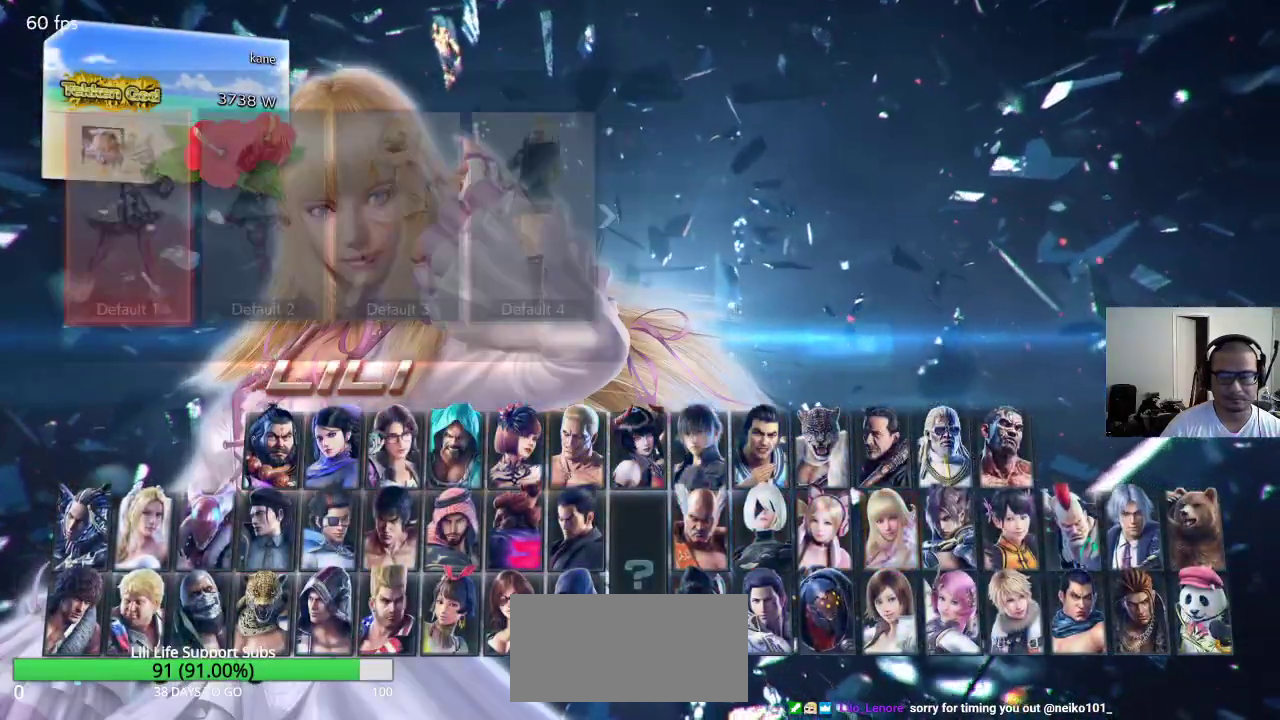
{"buttons": [], "left_stick": "left", "events": [[283, "left_stick", "left"], [367, "left_stick", "center"], [433, "left_stick", "left"]]}
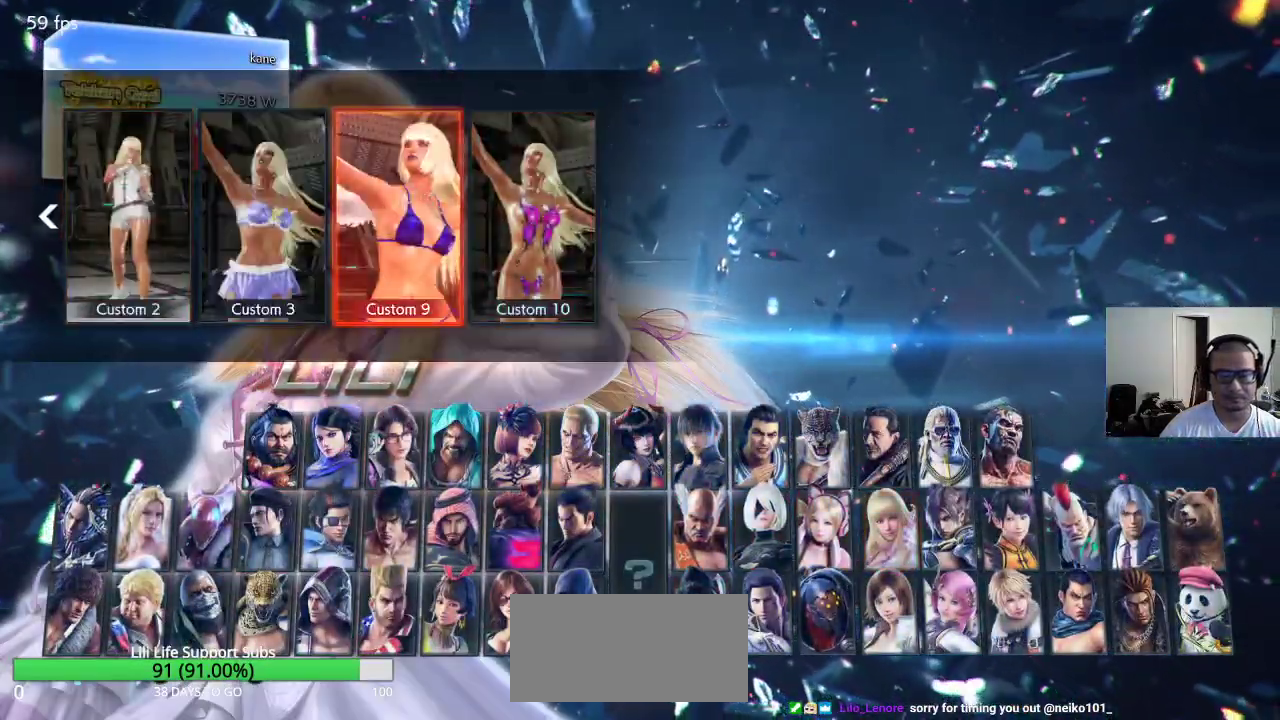
{"buttons": [], "left_stick": "center", "events": [[17, "left_stick", "center"], [83, "left_stick", "left"], [167, "left_stick", "center"], [233, "left_stick", "left"], [333, "left_stick", "center"]]}
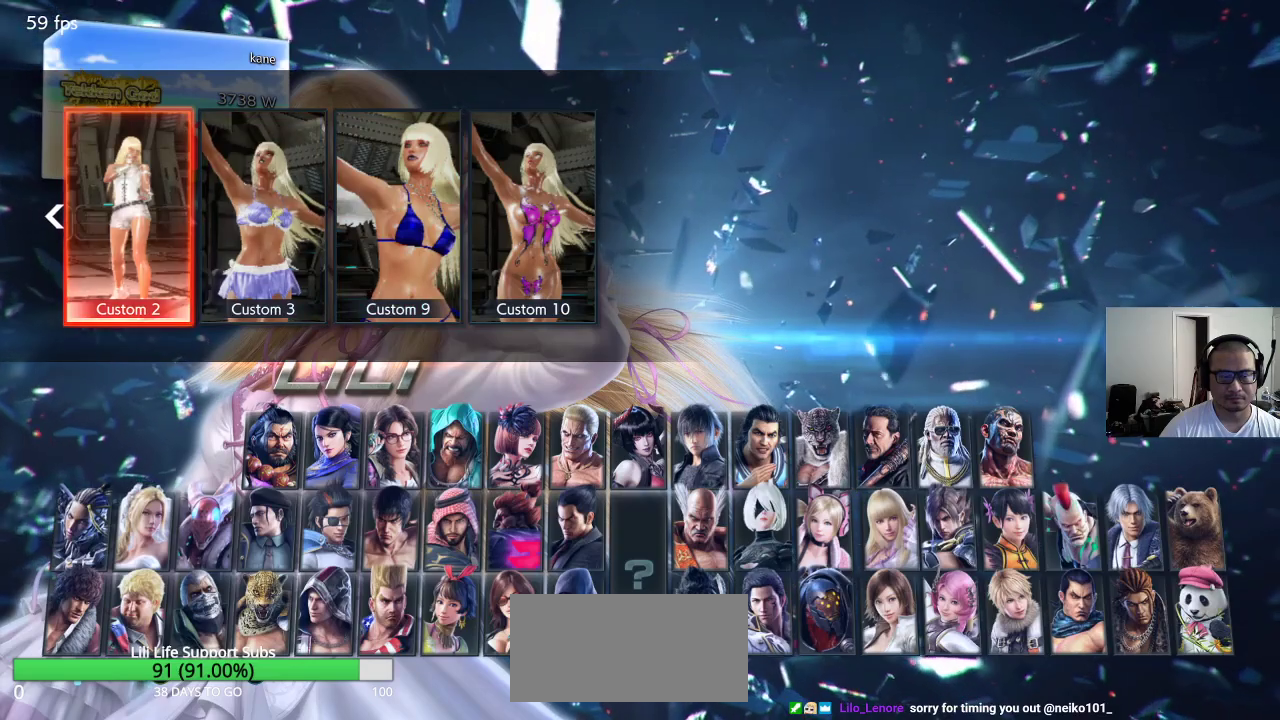
{"buttons": [], "left_stick": "center", "events": [[50, "left_stick", "left"], [133, "left_stick", "center"]]}
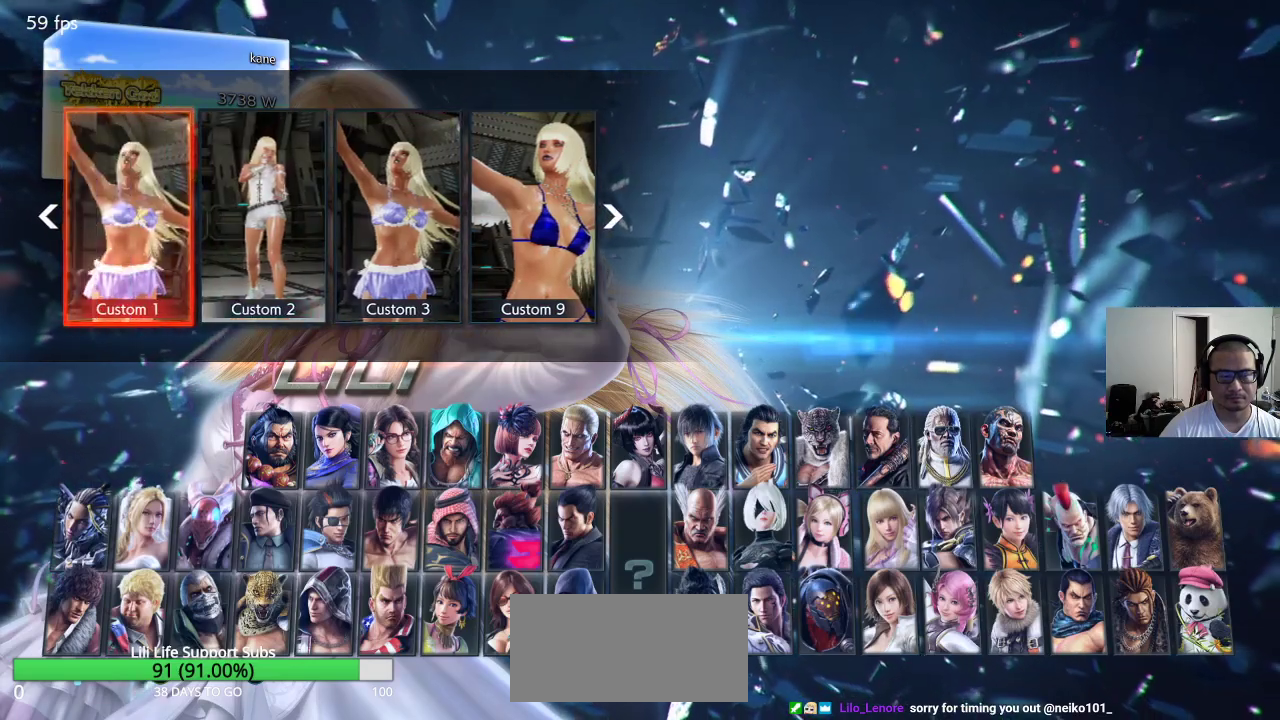
{"buttons": [], "left_stick": "center", "events": []}
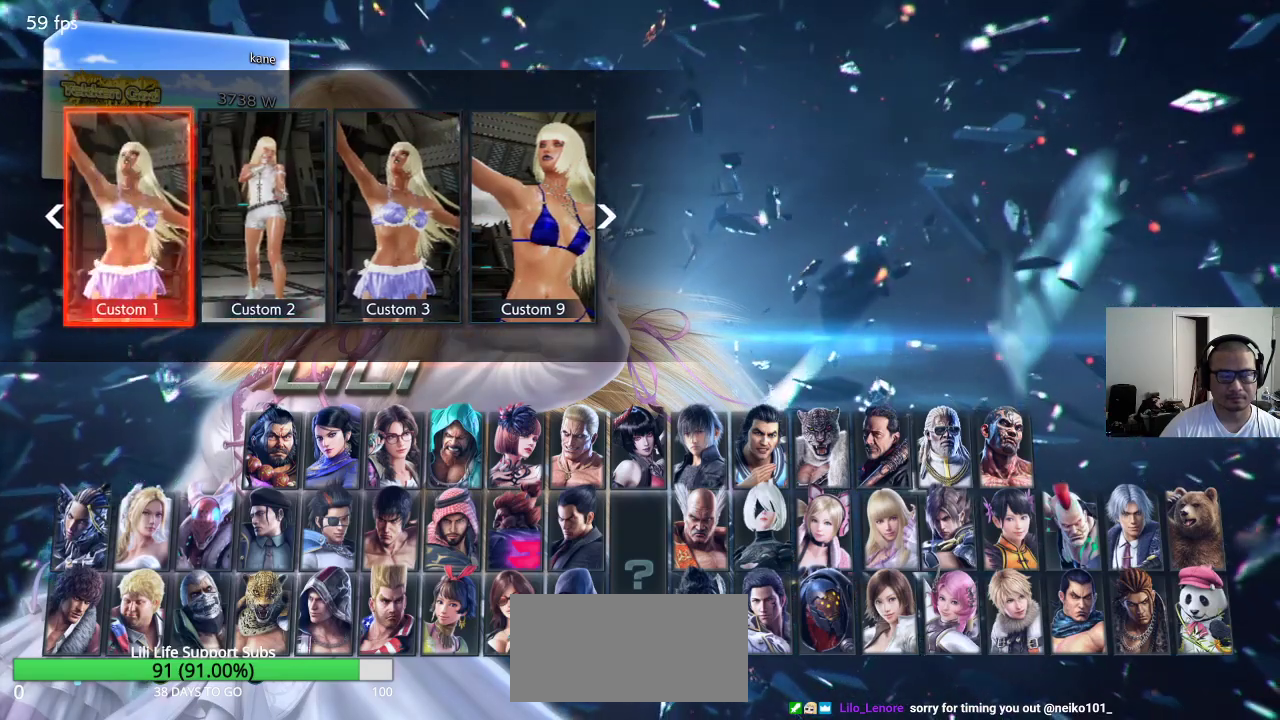
{"buttons": [], "left_stick": "center", "events": []}
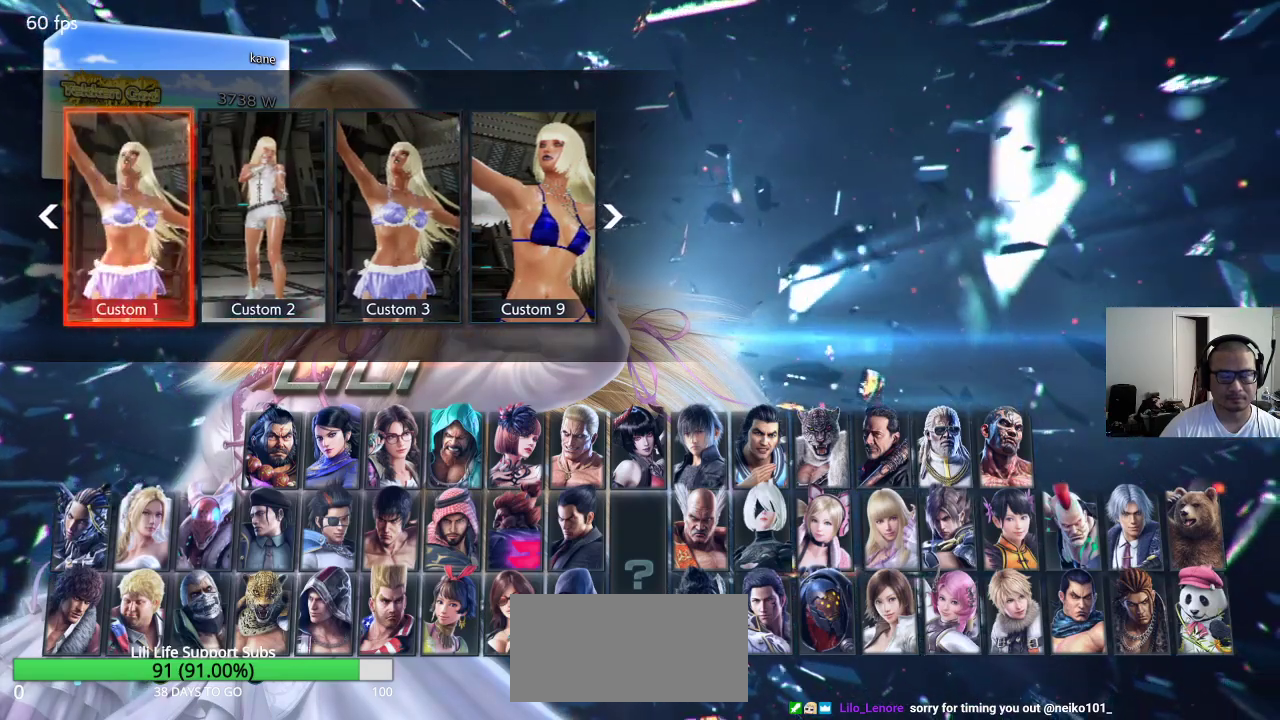
{"buttons": [], "left_stick": "center", "events": []}
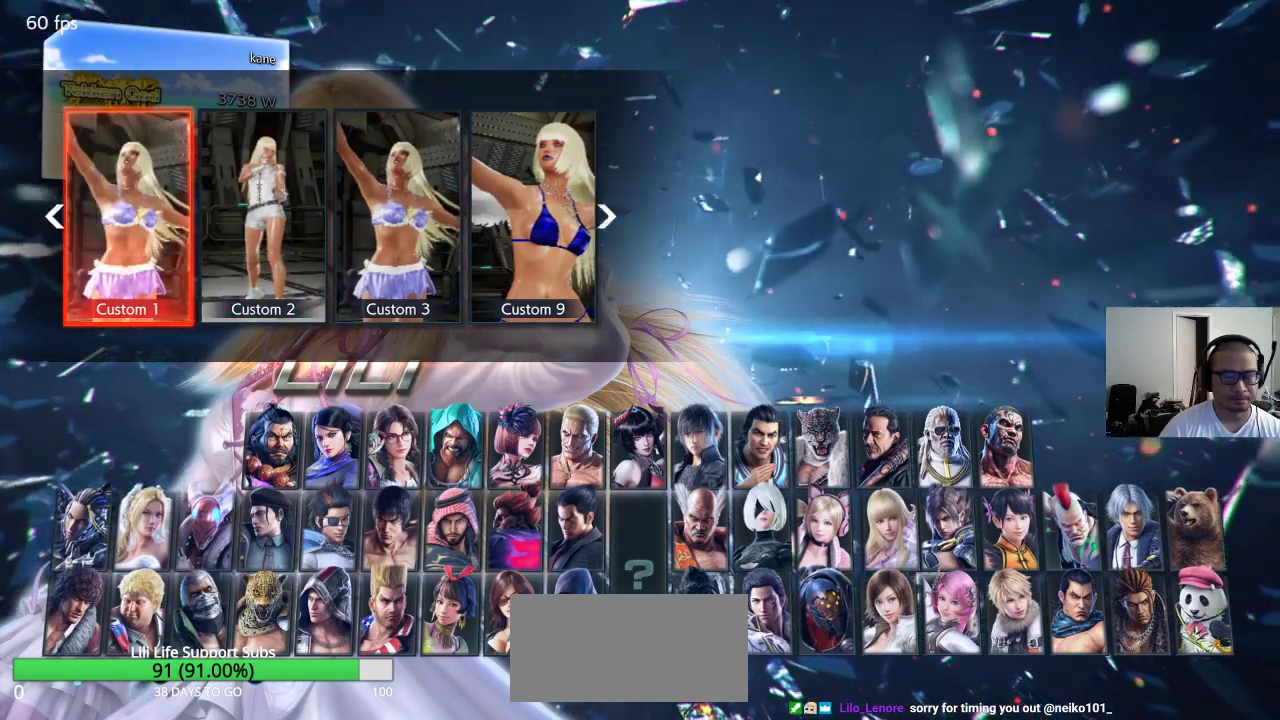
{"buttons": [], "left_stick": "center", "events": [[17, "CROSS", "down"], [50, "CROSS", "up"]]}